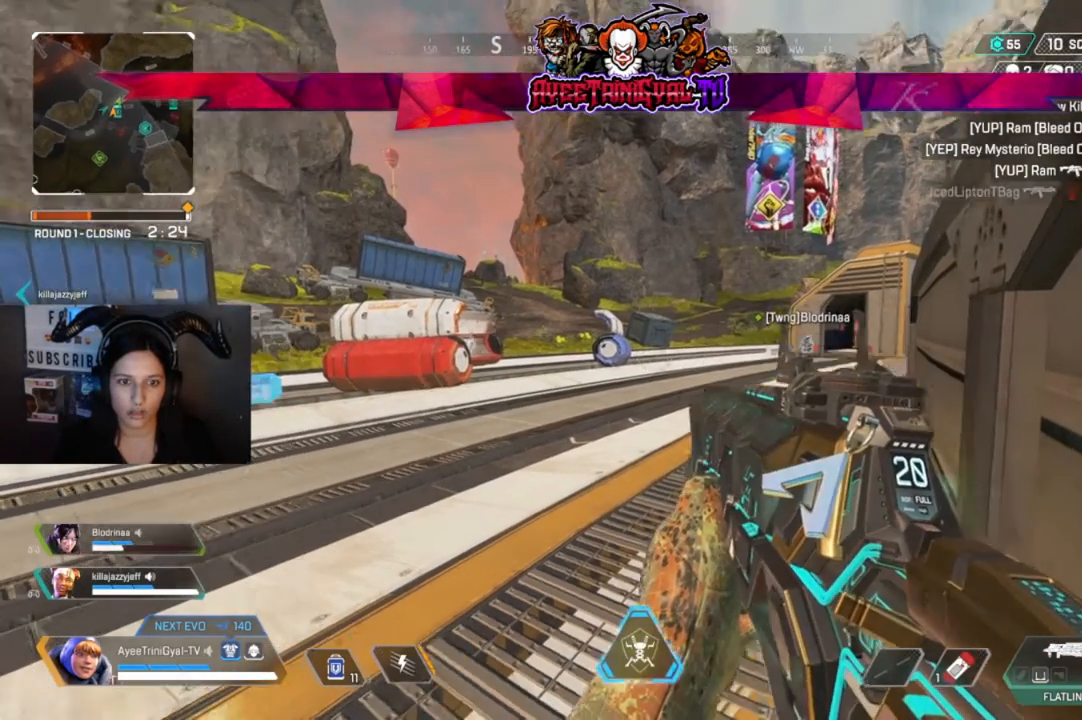
Gameplay with a controller (Xbox layout); each line is a JSON object with the inputs held at the frame after it (dt_ms = milliseconds from this image to that frame). "events" lists button and stick changes between this image and that frame as [ms after this image, input, new state], when the widget could be followed in between.
{"dt_ms": 500, "buttons": [], "left_stick": "center", "right_stick": "center", "events": [[300, "right_stick", "right"], [433, "right_stick", "center"]]}
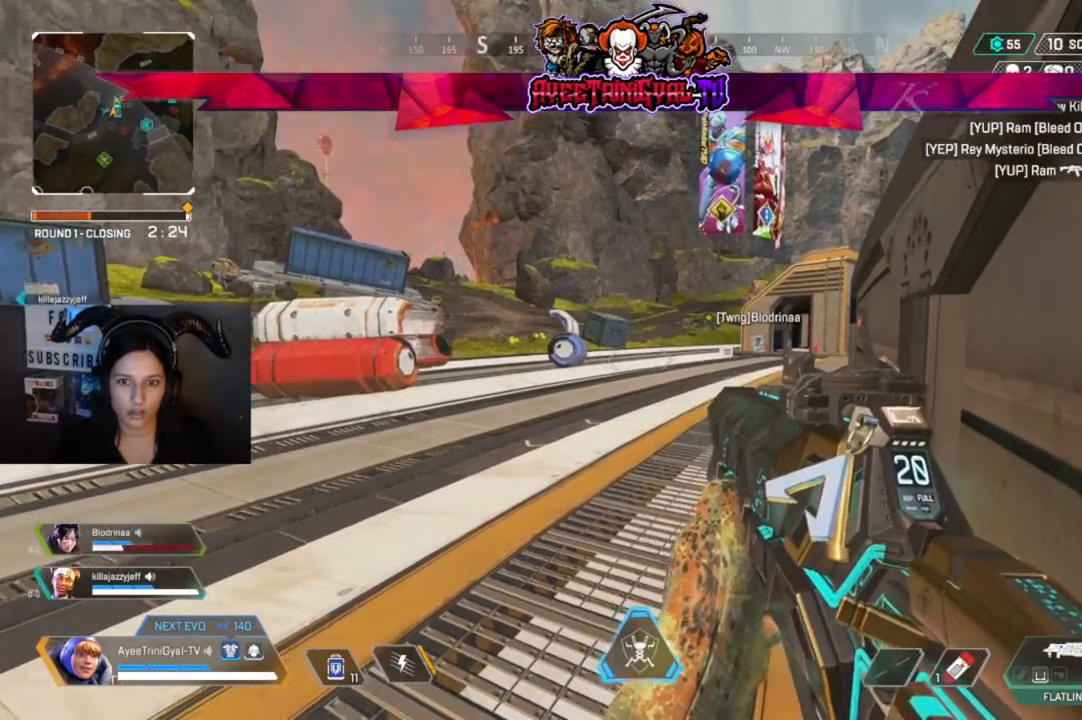
{"dt_ms": 500, "buttons": [], "left_stick": "center", "right_stick": "center", "events": []}
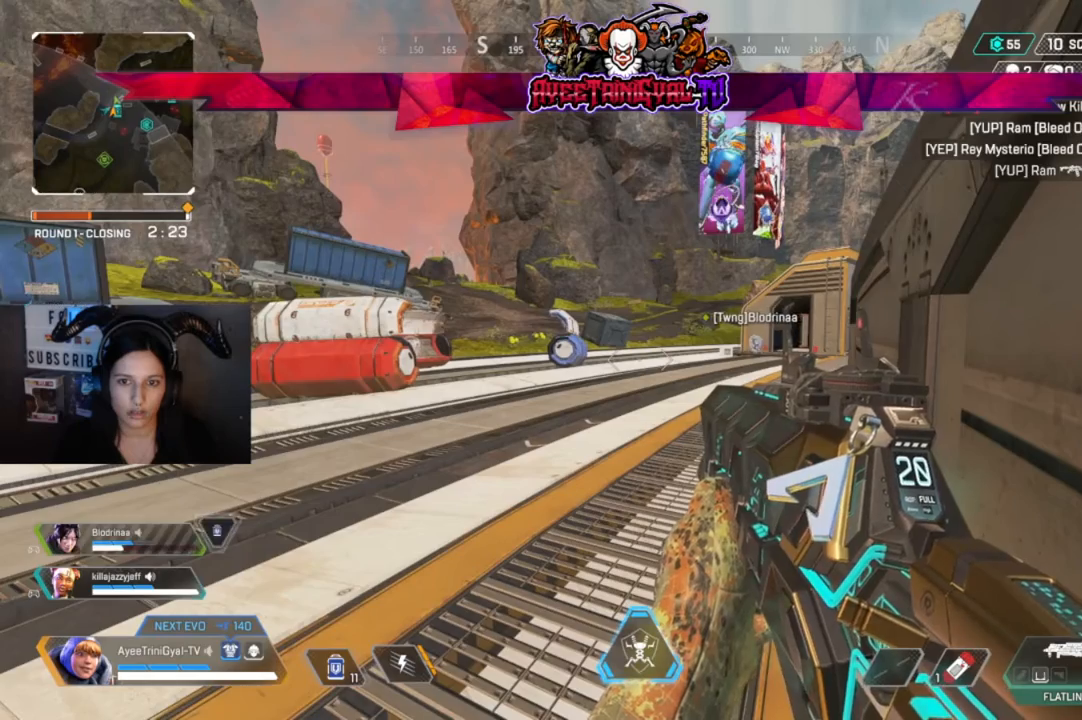
{"dt_ms": 500, "buttons": [], "left_stick": "center", "right_stick": "right", "events": [[200, "right_stick", "right"], [300, "right_stick", "center"], [467, "right_stick", "right"]]}
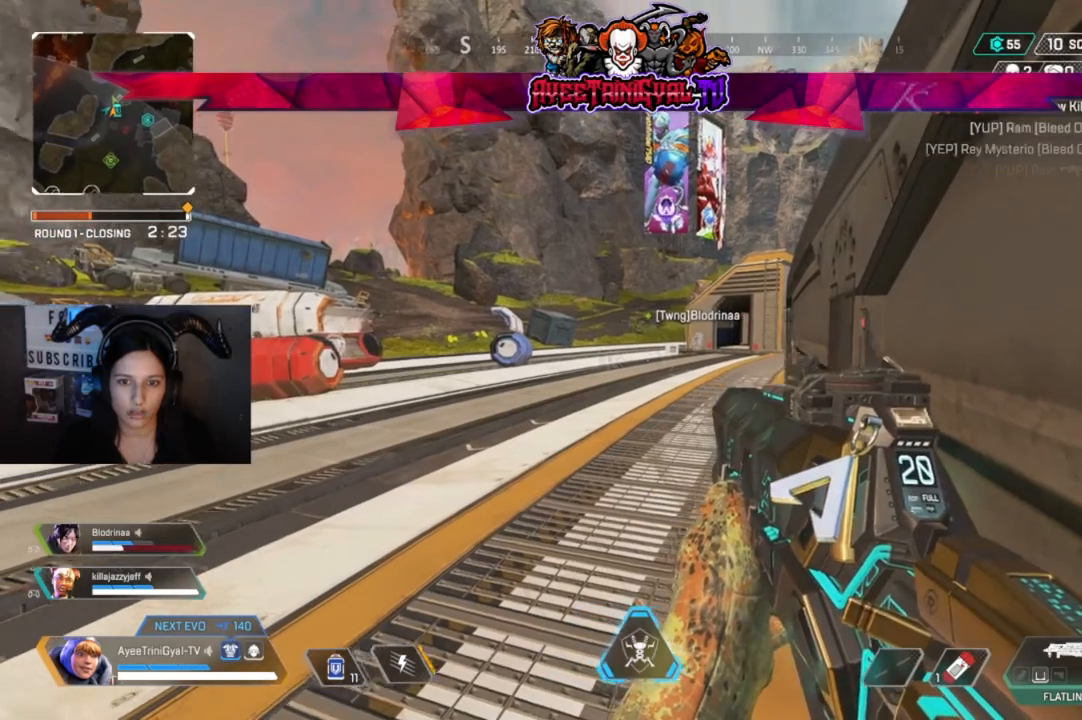
{"dt_ms": 500, "buttons": [], "left_stick": "center", "right_stick": "center", "events": [[67, "right_stick", "center"]]}
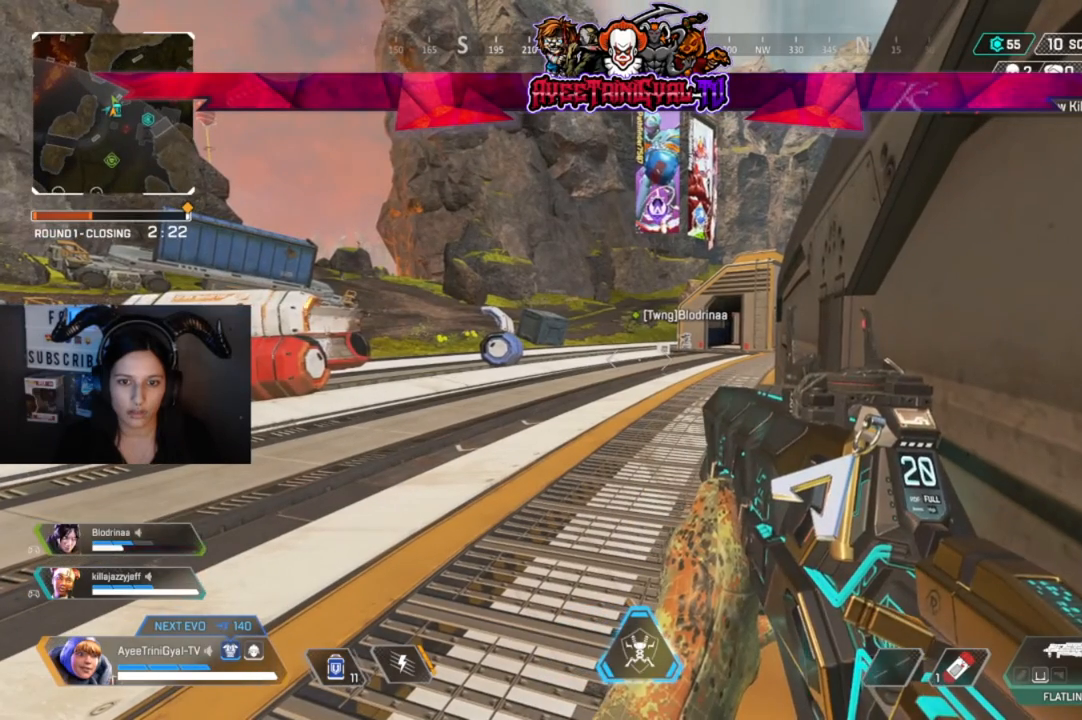
{"dt_ms": 500, "buttons": [], "left_stick": "center", "right_stick": "center", "events": []}
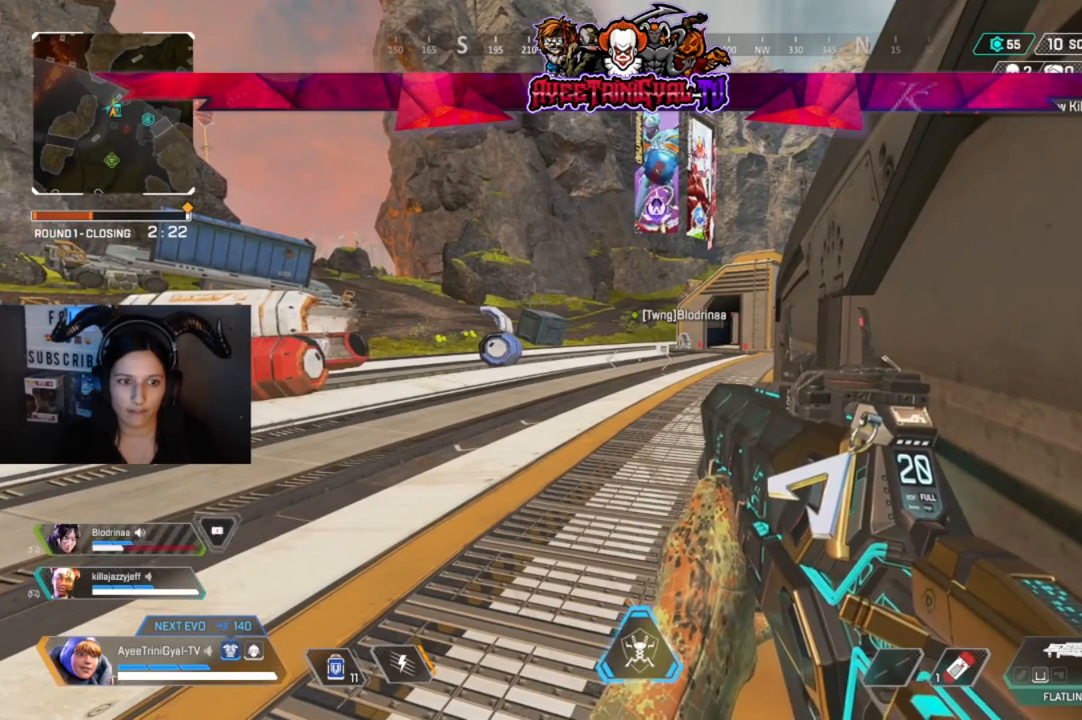
{"dt_ms": 500, "buttons": [], "left_stick": "center", "right_stick": "center", "events": []}
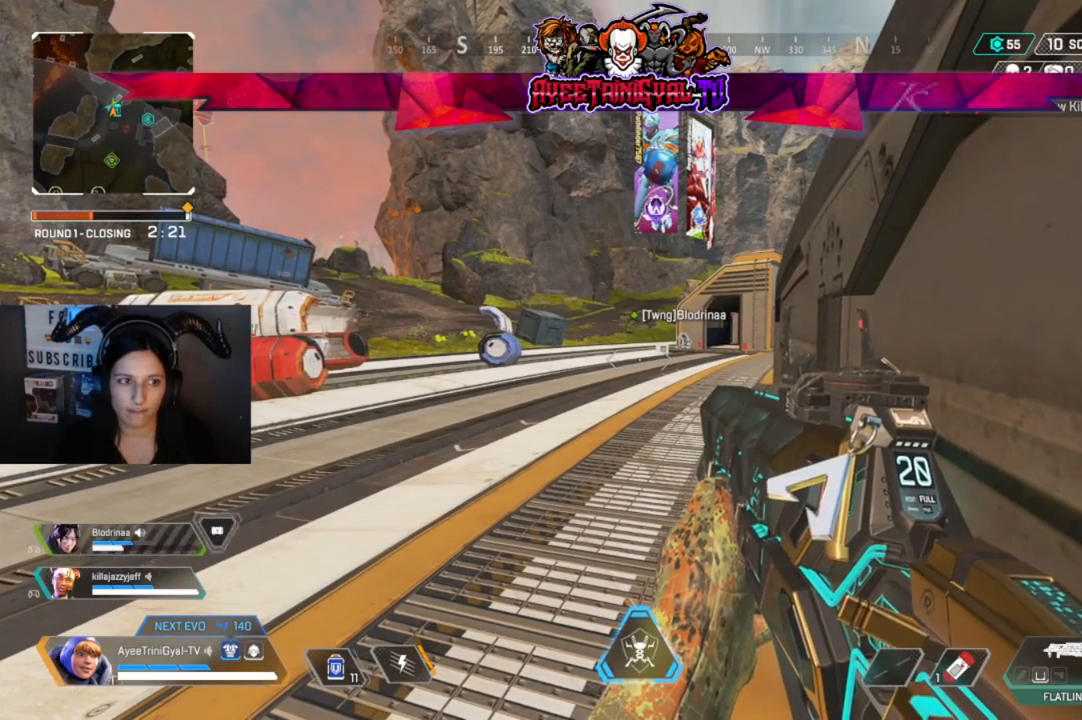
{"dt_ms": 500, "buttons": [], "left_stick": "center", "right_stick": "center", "events": []}
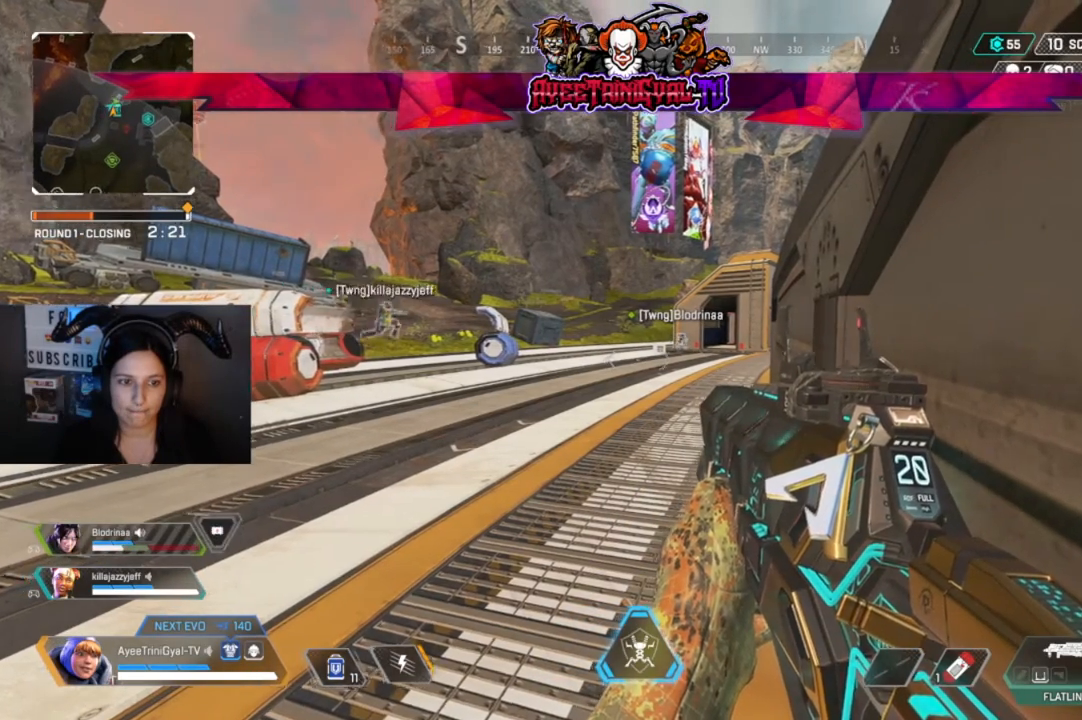
{"dt_ms": 500, "buttons": [], "left_stick": "up", "right_stick": "center", "events": [[33, "right_stick", "right"], [167, "right_stick", "center"], [433, "left_stick", "up"]]}
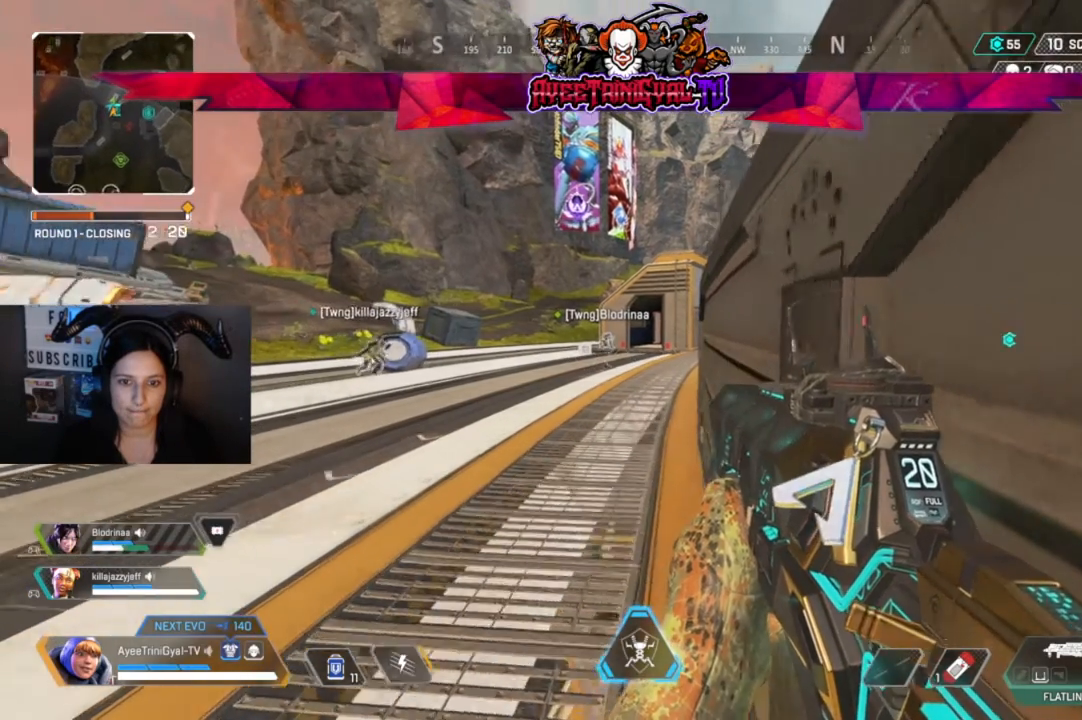
{"dt_ms": 500, "buttons": [], "left_stick": "up", "right_stick": "center", "events": []}
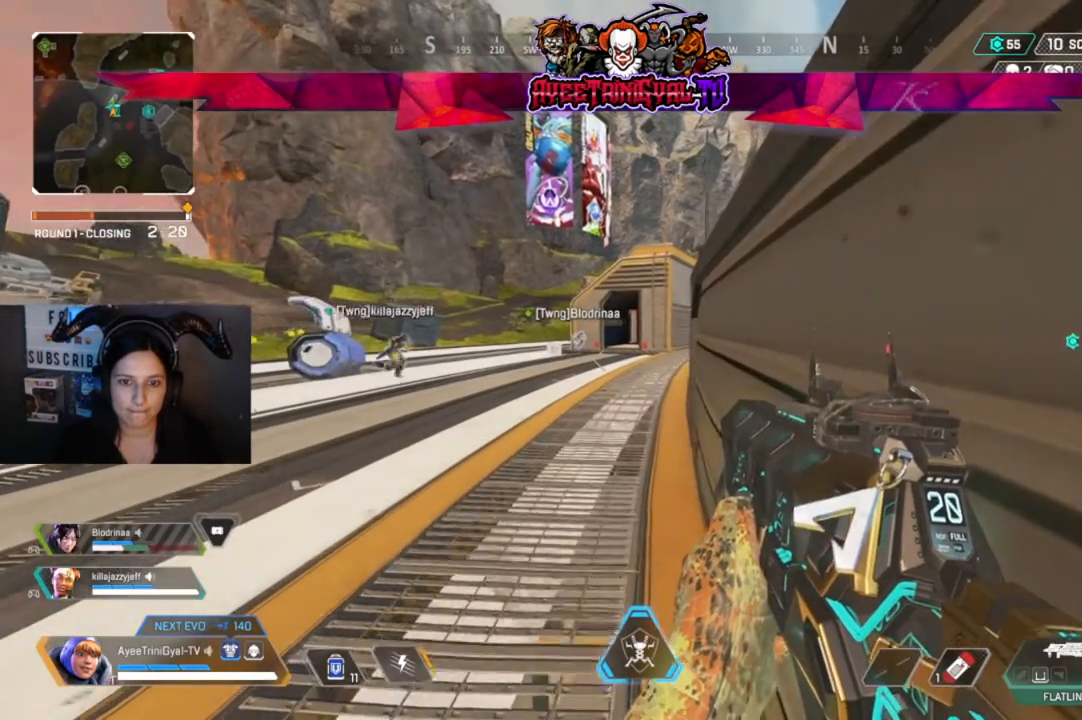
{"dt_ms": 500, "buttons": [], "left_stick": "up", "right_stick": "center", "events": []}
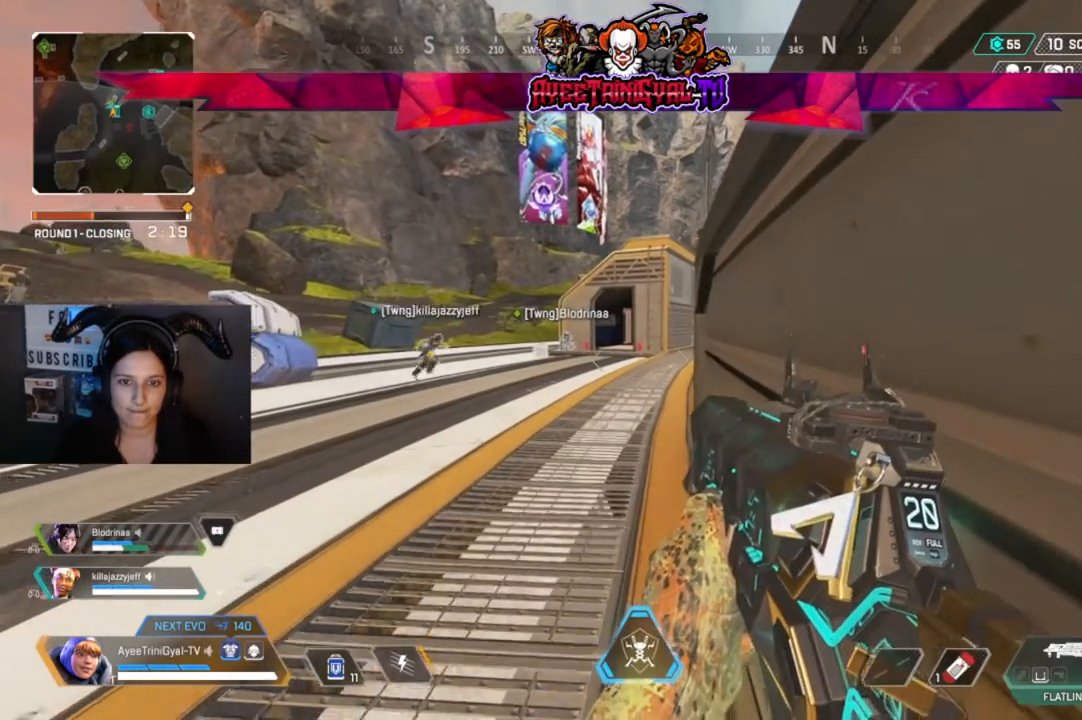
{"dt_ms": 500, "buttons": [], "left_stick": "up", "right_stick": "center", "events": []}
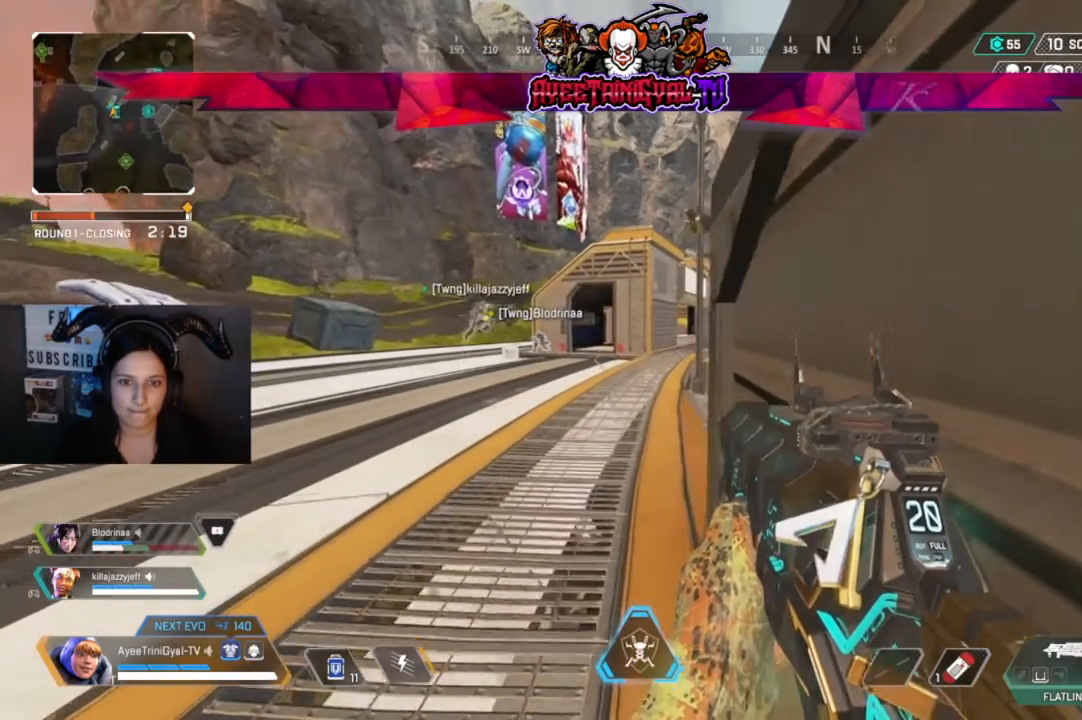
{"dt_ms": 500, "buttons": [], "left_stick": "center", "right_stick": "center", "events": [[133, "left_stick", "center"]]}
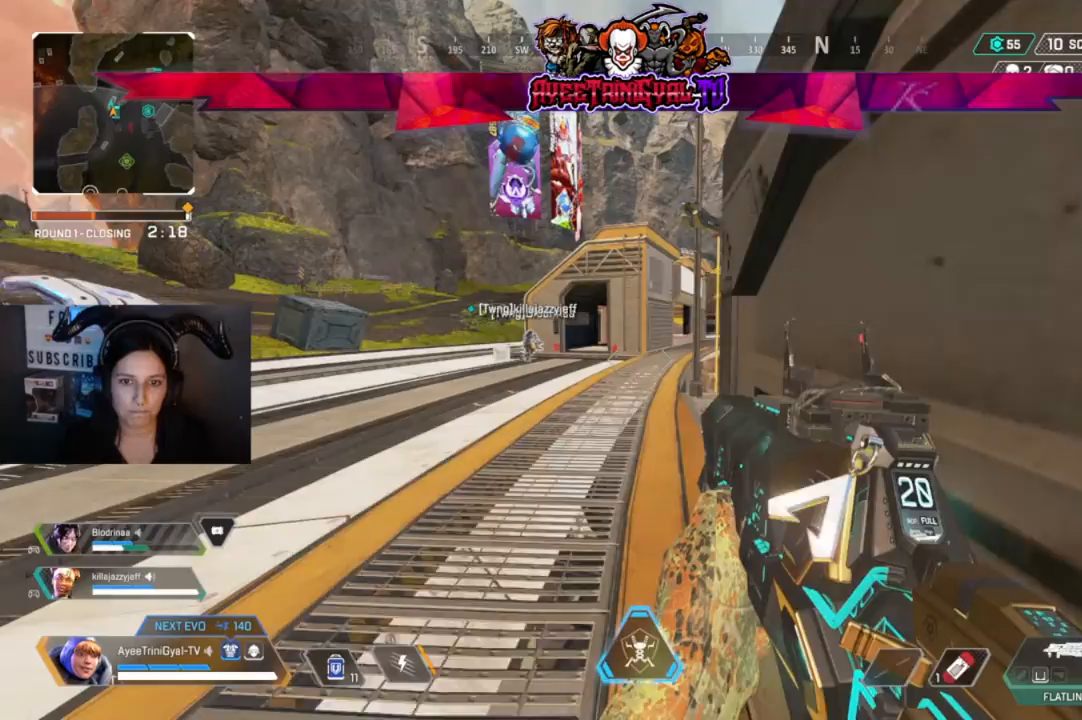
{"dt_ms": 500, "buttons": [], "left_stick": "down-right", "right_stick": "center", "events": [[133, "left_stick", "down-right"]]}
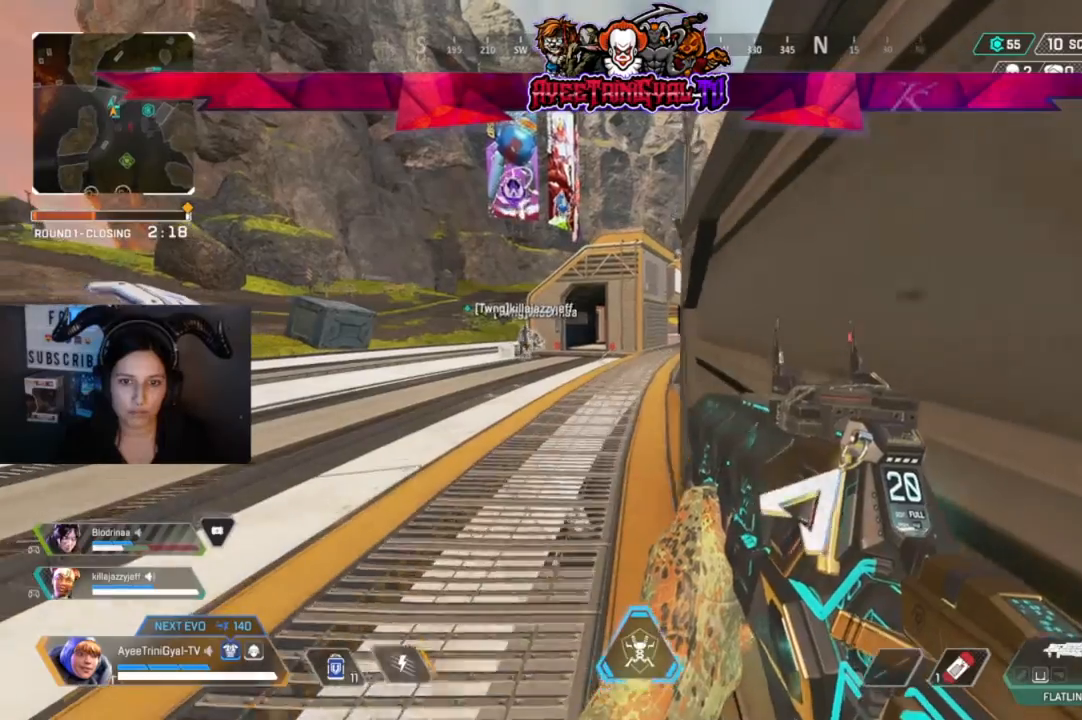
{"dt_ms": 500, "buttons": [], "left_stick": "center", "right_stick": "center", "events": [[133, "left_stick", "center"]]}
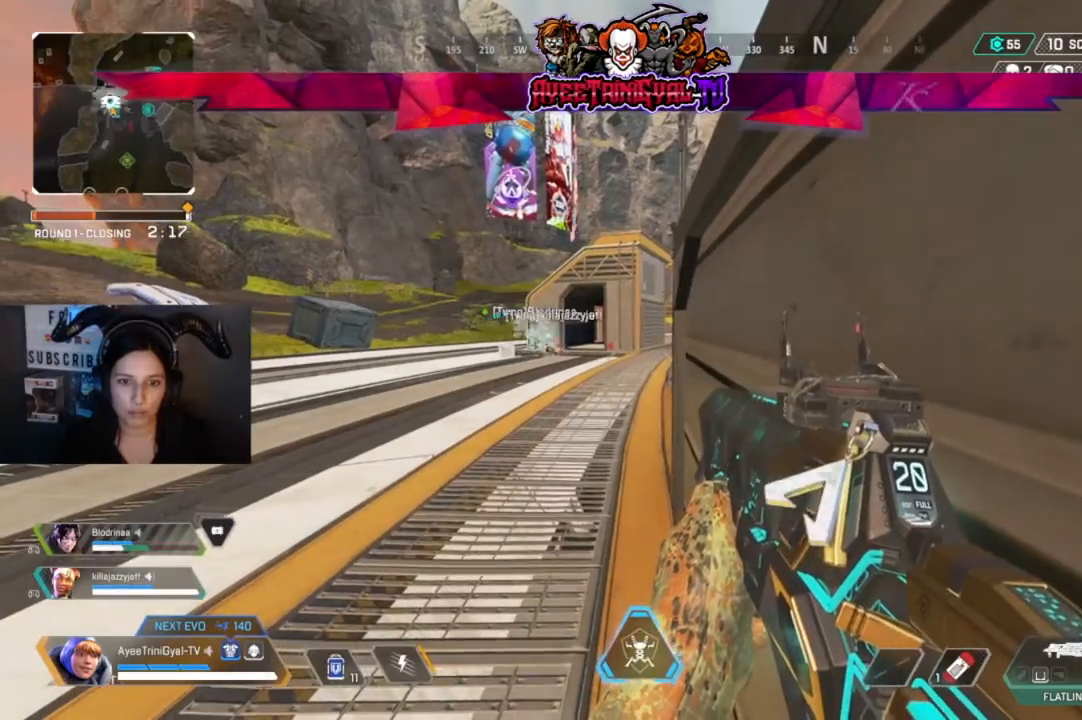
{"dt_ms": 500, "buttons": [], "left_stick": "center", "right_stick": "center", "events": []}
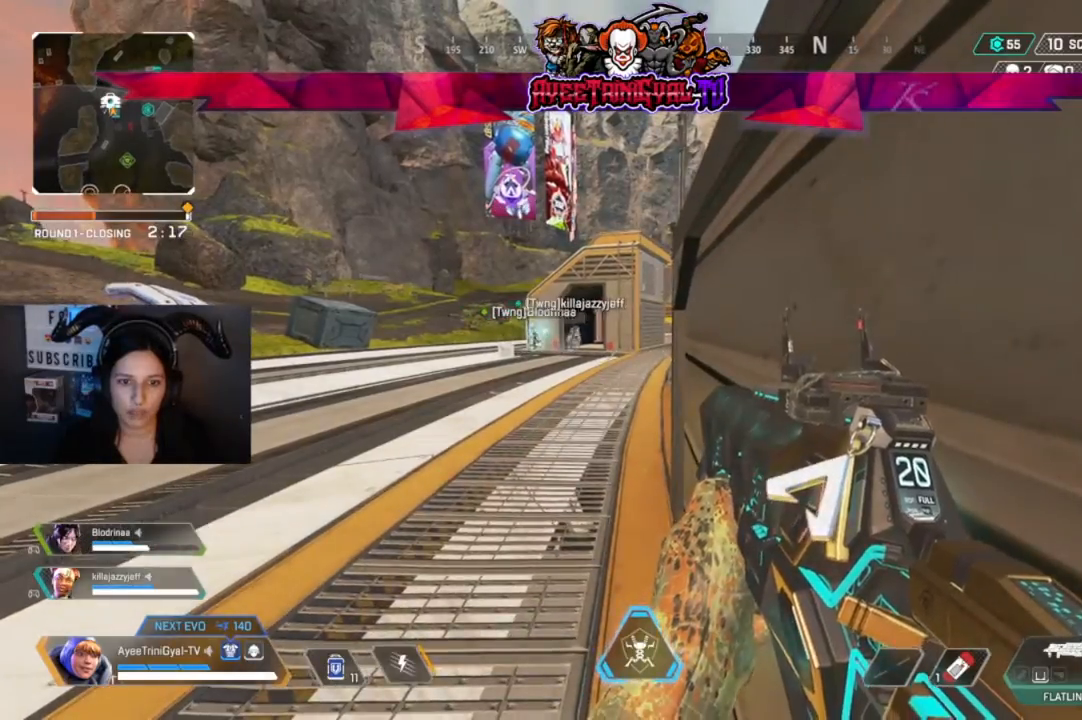
{"dt_ms": 500, "buttons": [], "left_stick": "up-left", "right_stick": "center", "events": [[67, "left_stick", "up-left"], [200, "L3", "down"], [400, "L3", "up"]]}
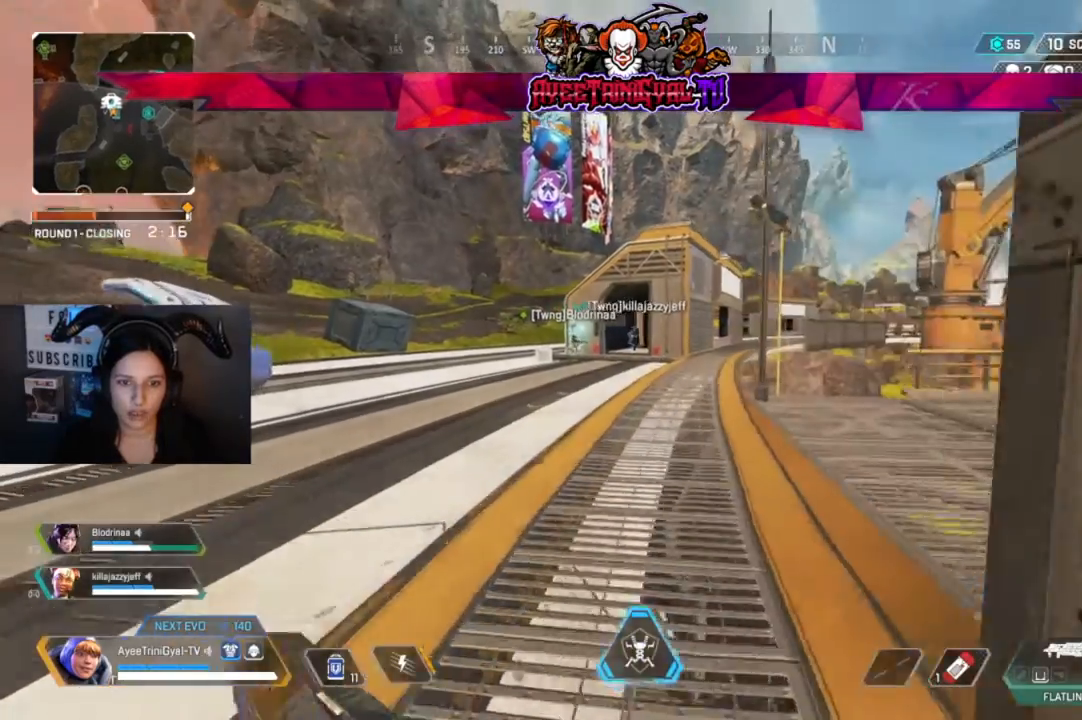
{"dt_ms": 500, "buttons": [], "left_stick": "up", "right_stick": "center", "events": [[67, "left_stick", "up"]]}
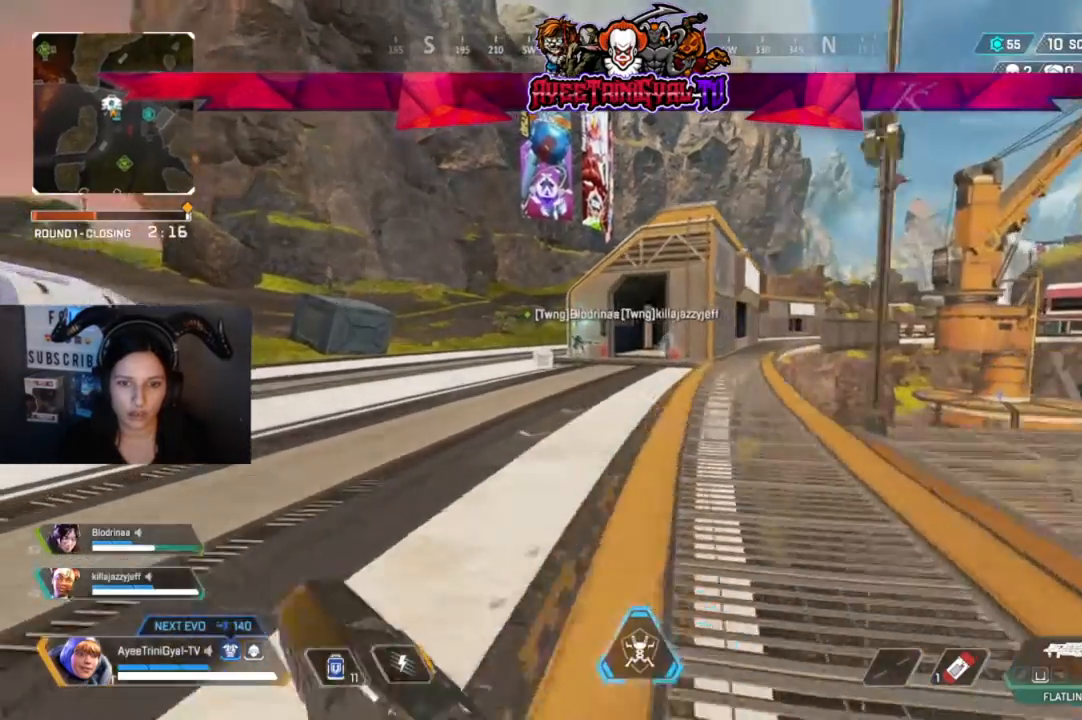
{"dt_ms": 500, "buttons": ["A"], "left_stick": "up", "right_stick": "center", "events": [[67, "R3", "down"], [200, "R3", "up"], [400, "A", "down"]]}
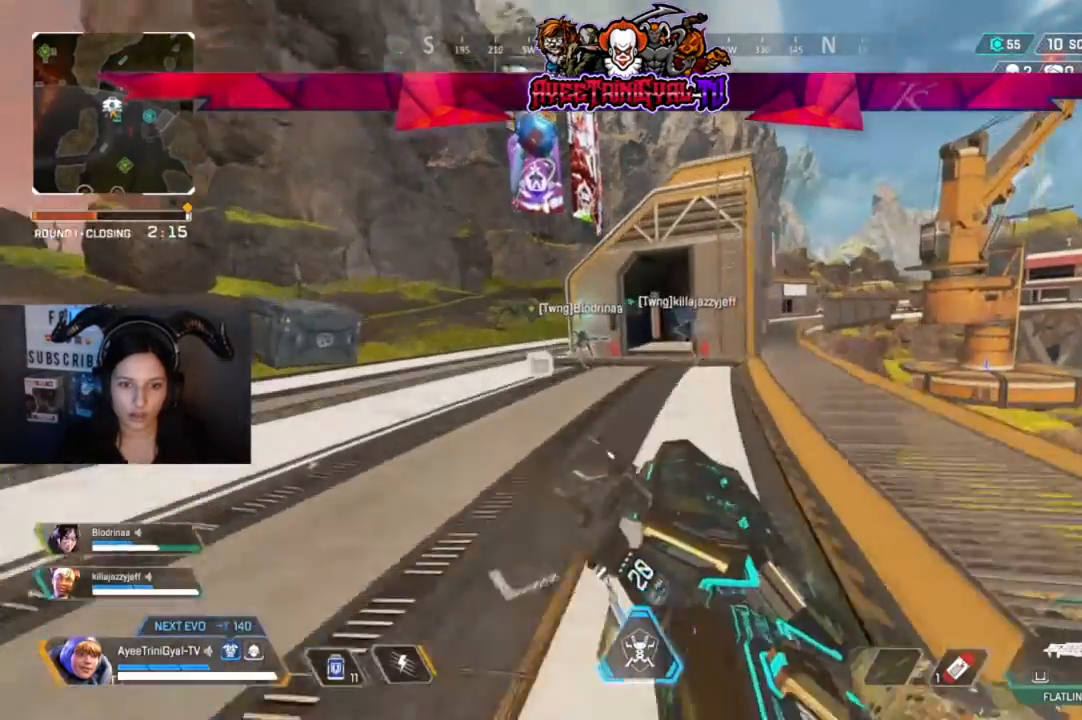
{"dt_ms": 500, "buttons": [], "left_stick": "up", "right_stick": "center", "events": [[67, "A", "up"]]}
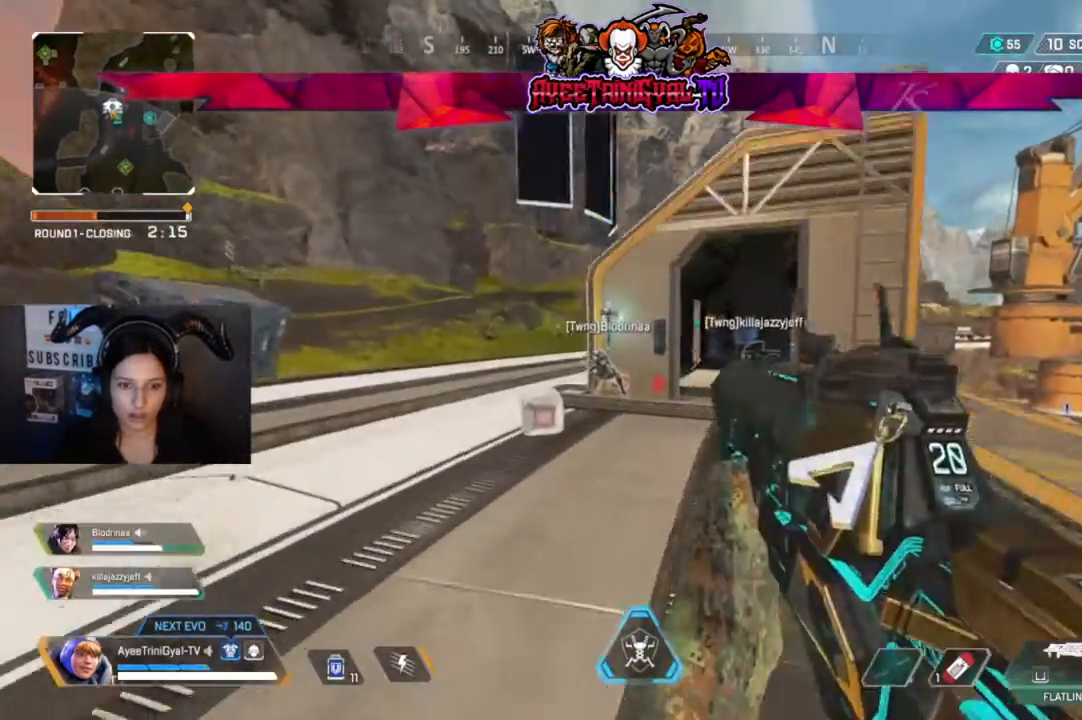
{"dt_ms": 500, "buttons": [], "left_stick": "up", "right_stick": "center", "events": []}
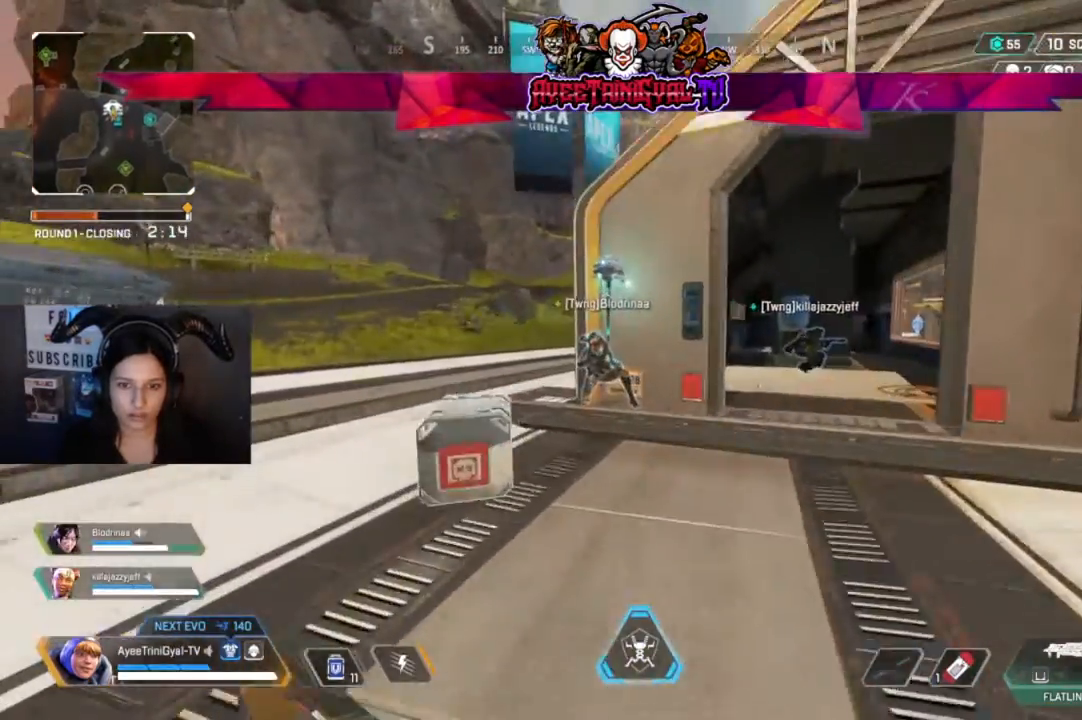
{"dt_ms": 1000, "buttons": [], "left_stick": "up", "right_stick": "center"}
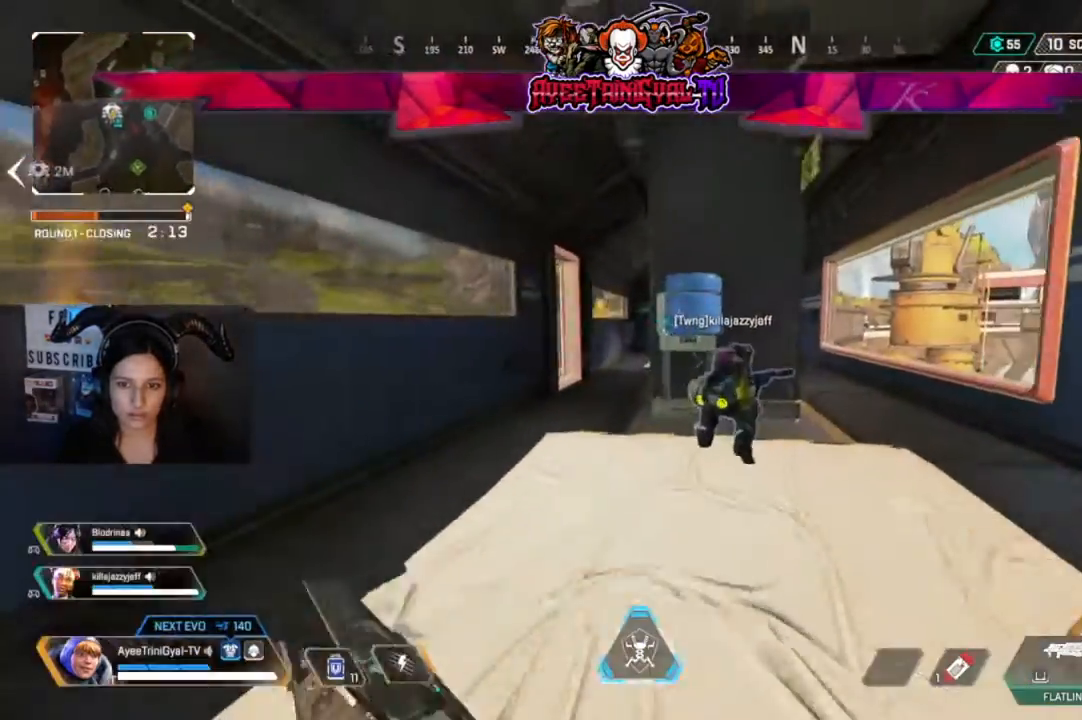
{"dt_ms": 500, "buttons": [], "left_stick": "up", "right_stick": "center", "events": []}
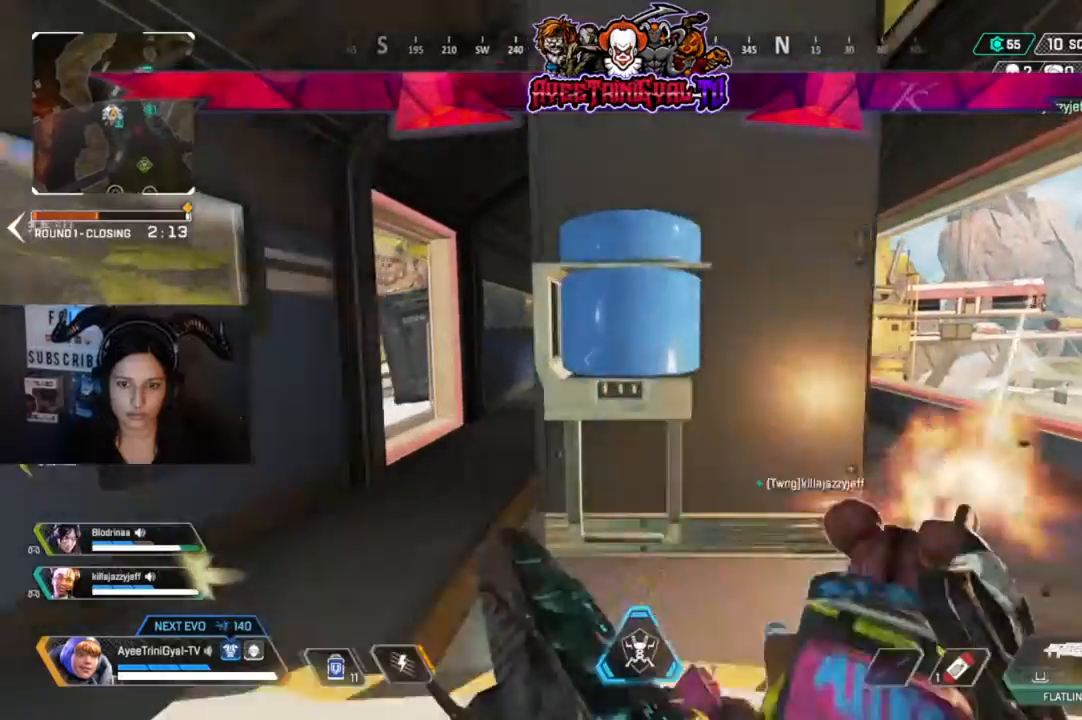
{"dt_ms": 500, "buttons": [], "left_stick": "up-left", "right_stick": "center", "events": [[33, "left_stick", "right"], [33, "right_stick", "right"], [133, "right_stick", "center"], [233, "left_stick", "left"], [400, "left_stick", "up-left"]]}
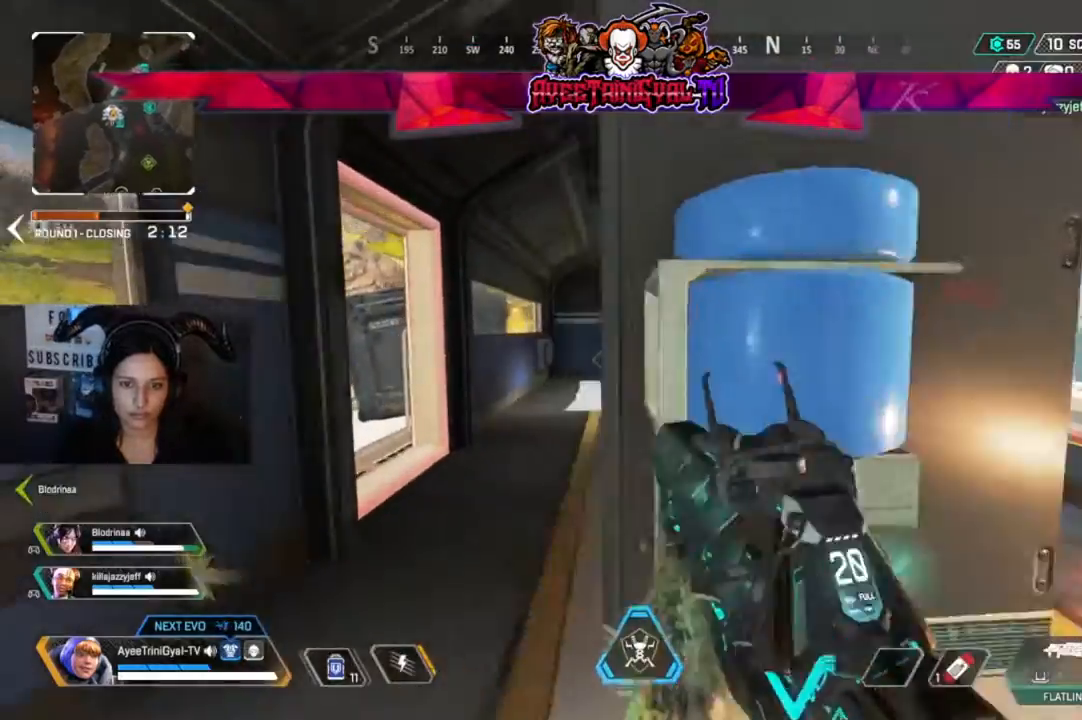
{"dt_ms": 1000, "buttons": [], "left_stick": "up-left", "right_stick": "center"}
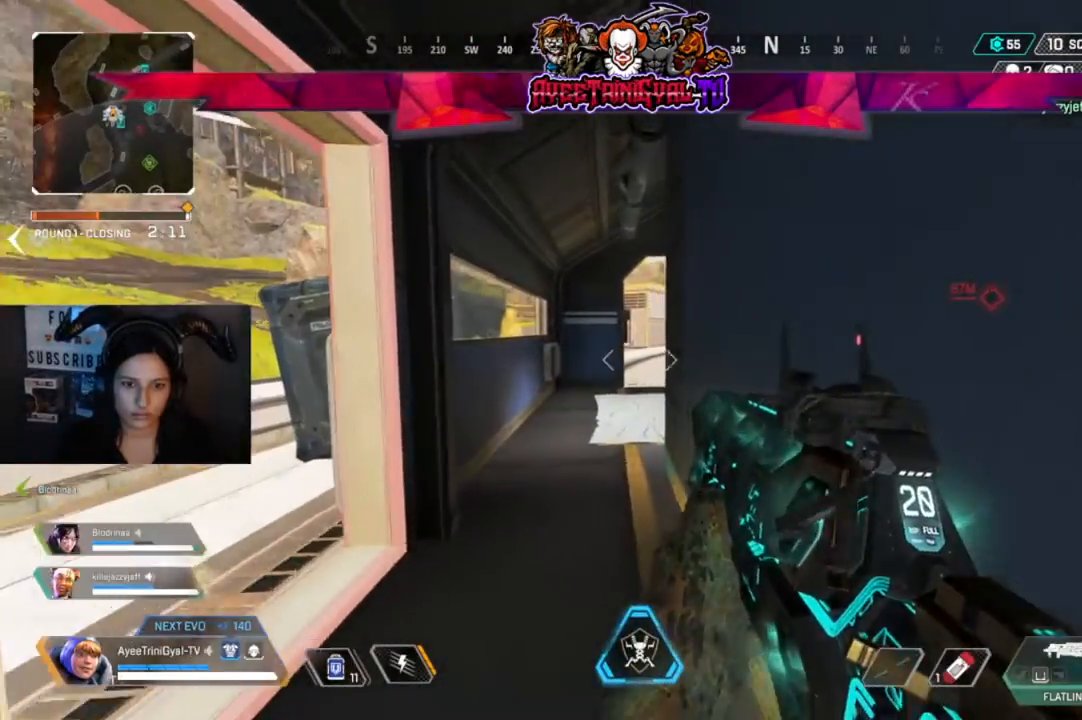
{"dt_ms": 500, "buttons": [], "left_stick": "up", "right_stick": "center", "events": [[33, "left_stick", "up"]]}
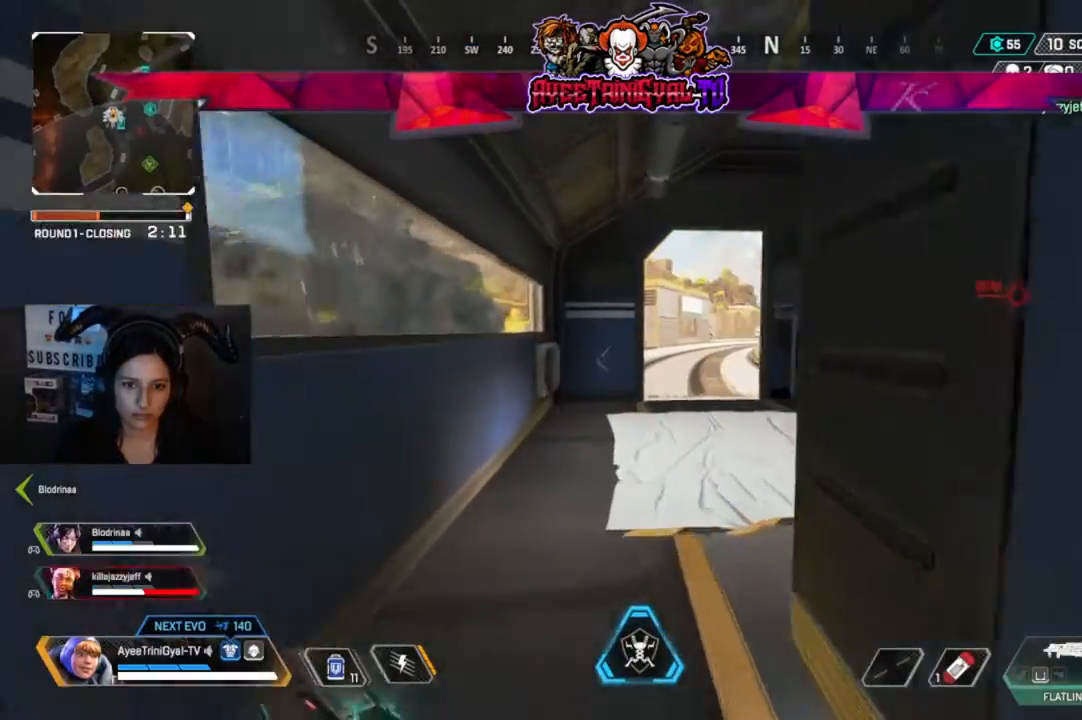
{"dt_ms": 500, "buttons": [], "left_stick": "up", "right_stick": "center"}
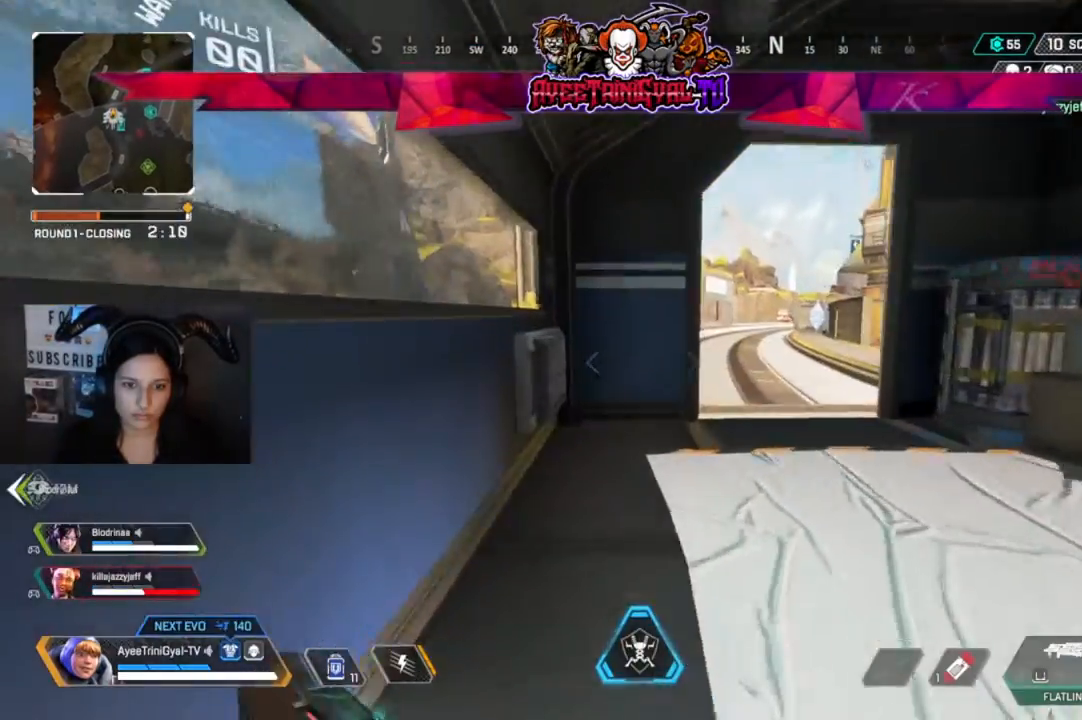
{"dt_ms": 500, "buttons": ["L1"], "left_stick": "up", "right_stick": "down"}
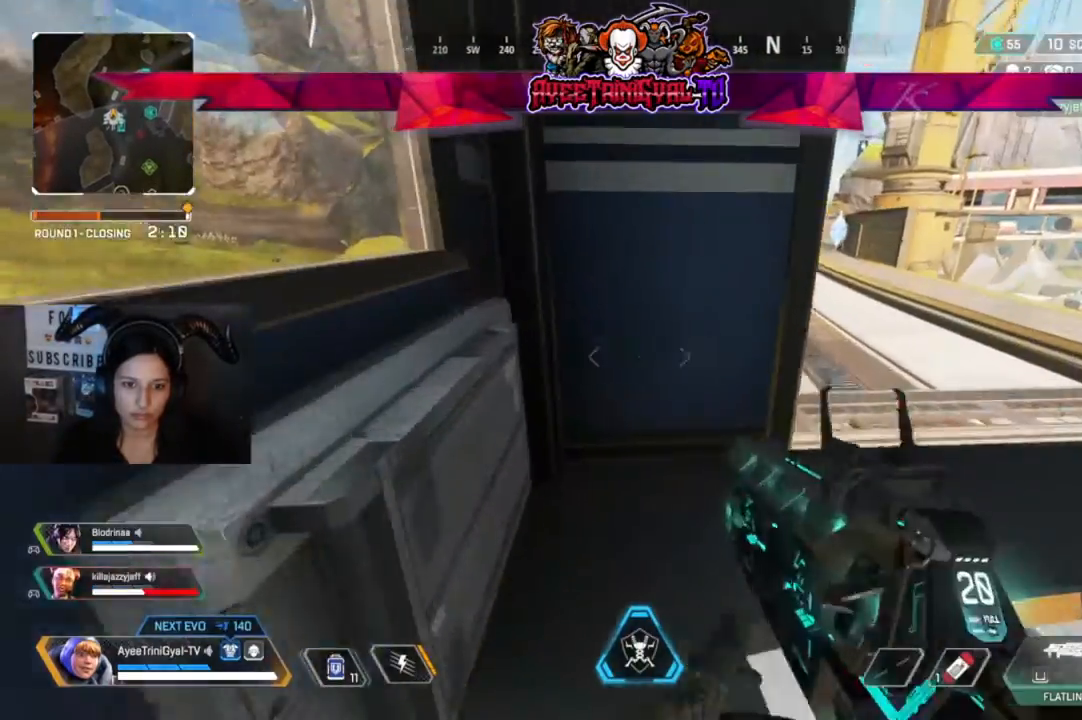
{"dt_ms": 500, "buttons": ["R2"], "left_stick": "down-right", "right_stick": "center", "events": [[33, "left_stick", "up-left"], [100, "L1", "up"], [133, "left_stick", "up"], [167, "right_stick", "down-right"], [333, "right_stick", "down"], [433, "R2", "down"], [433, "left_stick", "center"], [467, "right_stick", "center"], [500, "left_stick", "down-right"]]}
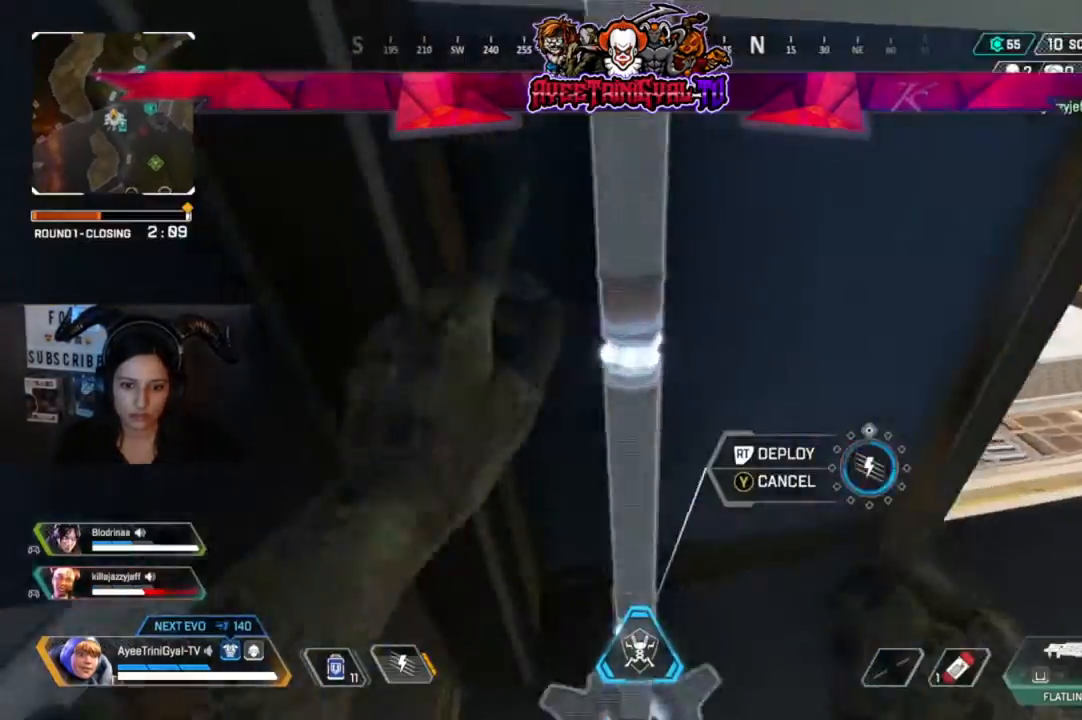
{"dt_ms": 1000, "buttons": [], "left_stick": "up-right", "right_stick": "center"}